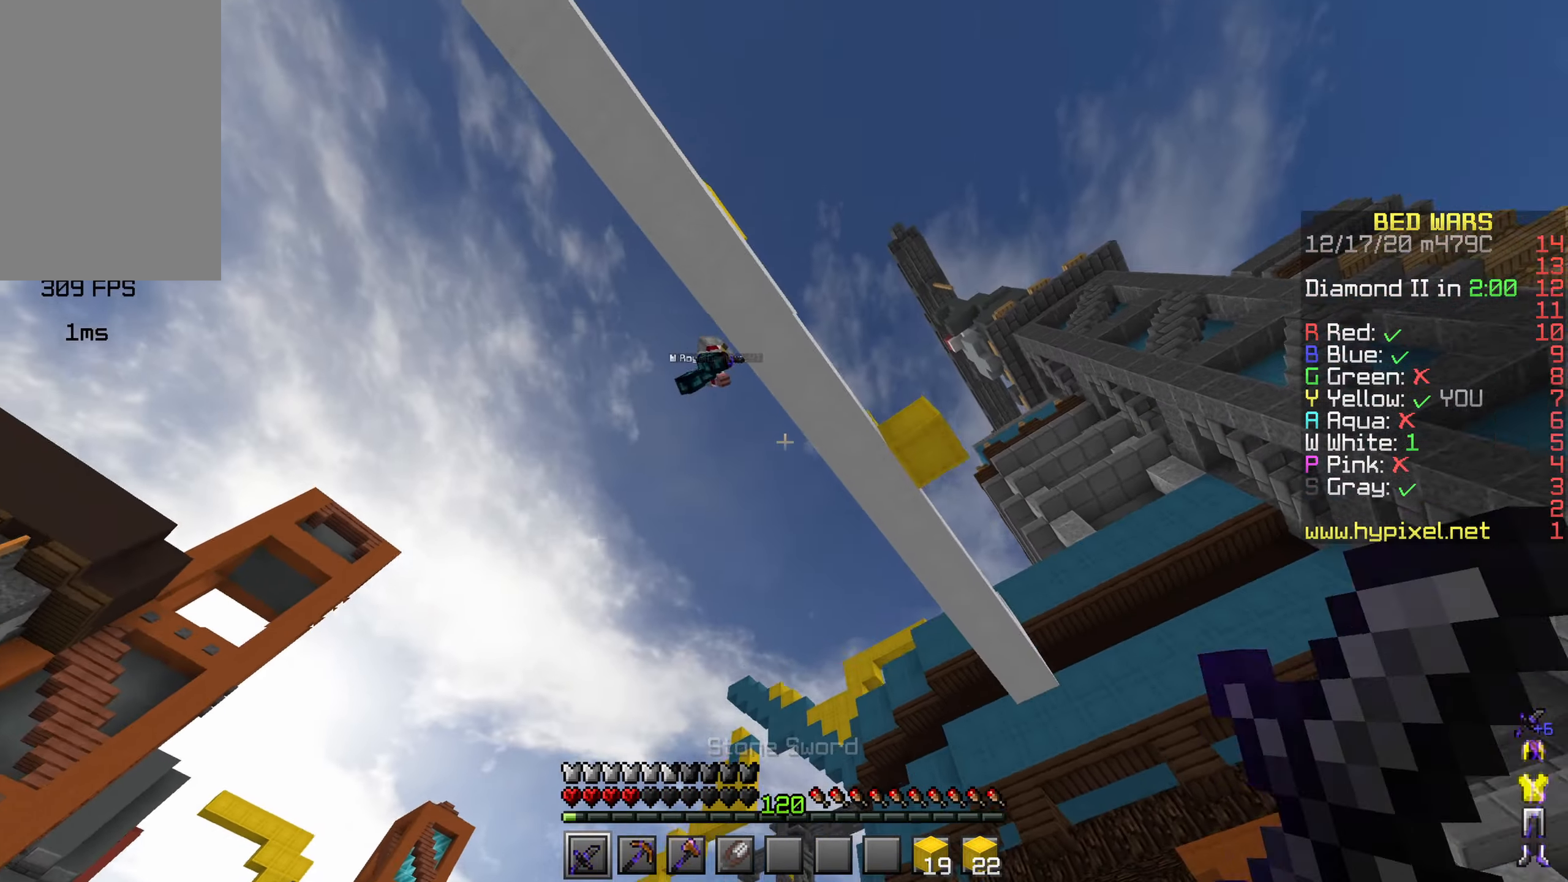
Gameplay with keyboard and mouse; each line is a JSON object with the keys and mouse buttons held at the frame after it. "events" lists presses ("down") and releases ("up") of "a", "d", "s", "shift", "space", "w" and "mouse_left" between this image and that frame as [ms after this image, input, new state], when the widget could be followed in between; "mouse_right" appears only as held states. "mouse_left", "mouse_right" = the "left", "right" buttons of the "mouse" list. No other keys are recorded. Fast repeated clicks can show as one long hold. Mouse movement is not recorded.
{"keys": ["shift"], "mouse": [], "events": []}
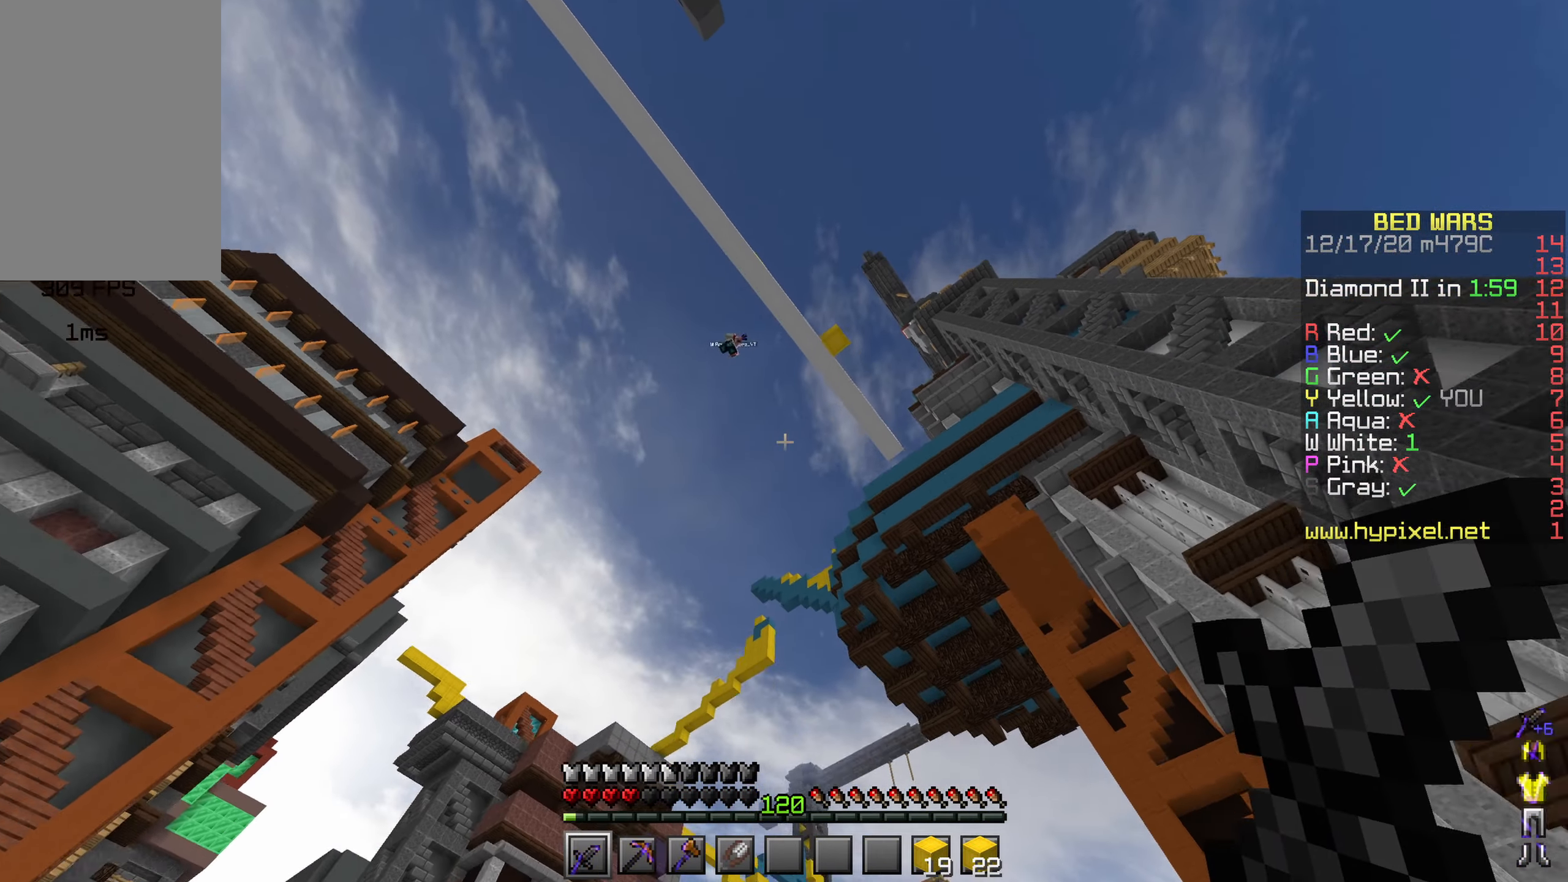
{"keys": ["shift"], "mouse": [], "events": []}
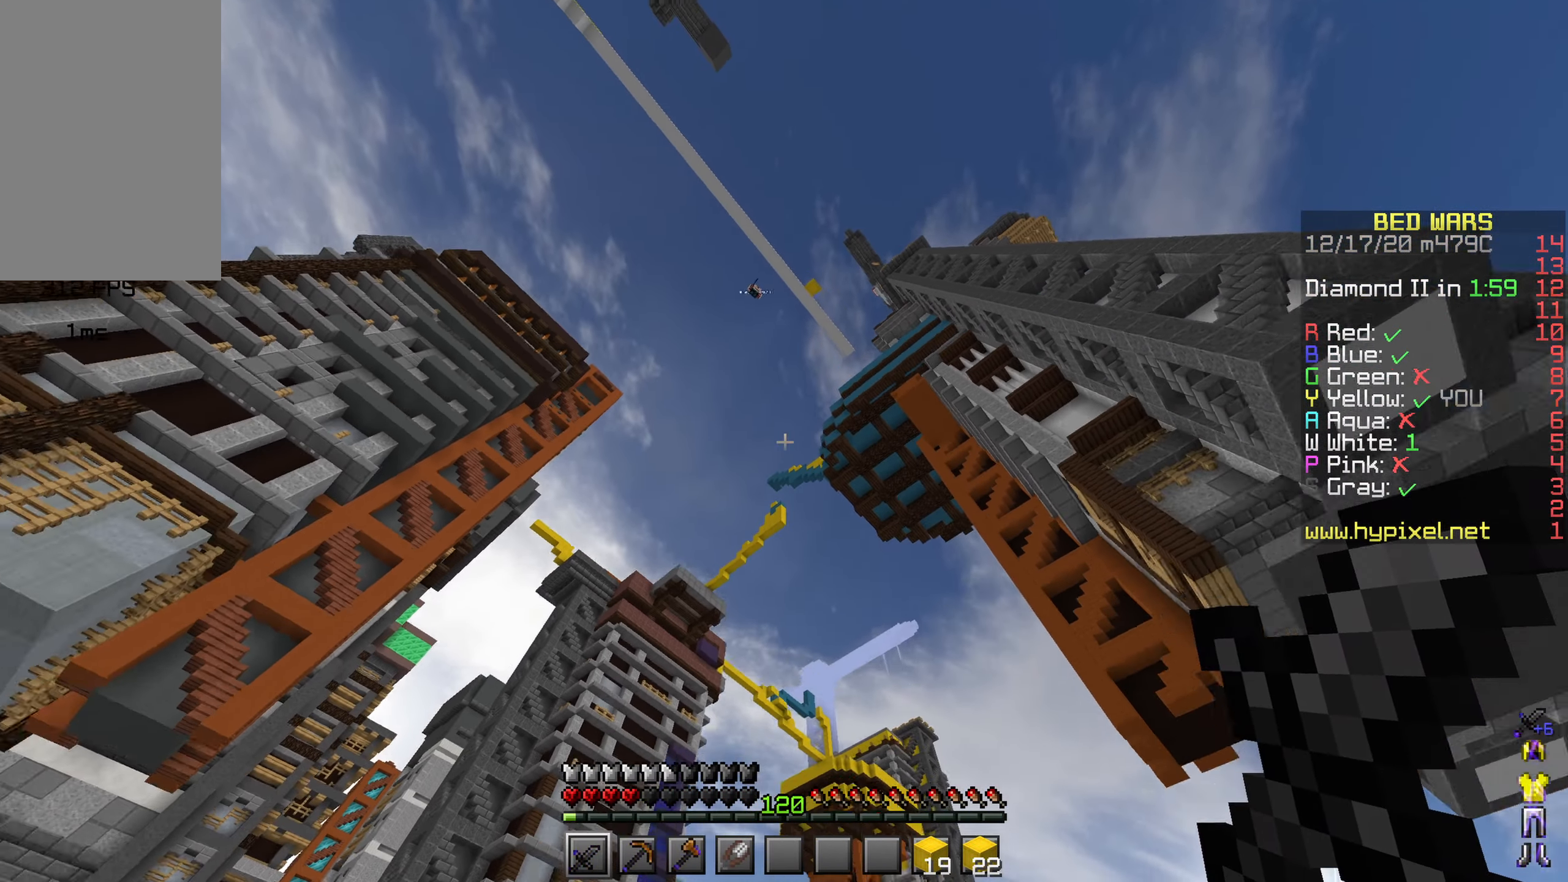
{"keys": ["shift"], "mouse": [], "events": [[300, "mouse_left", "down"], [417, "mouse_left", "up"]]}
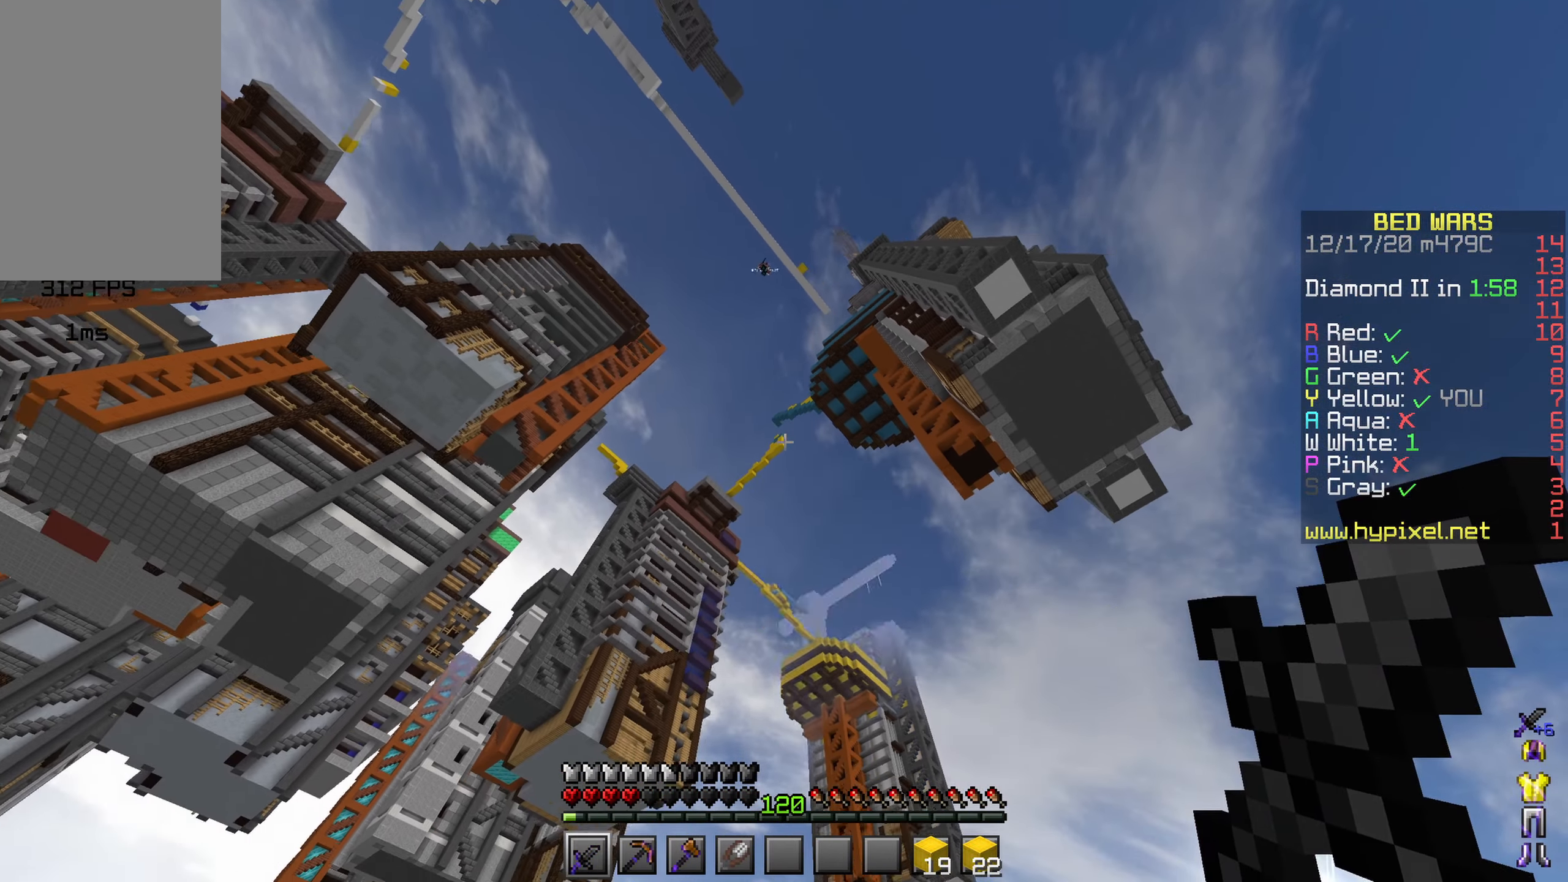
{"keys": ["shift"], "mouse": [], "events": []}
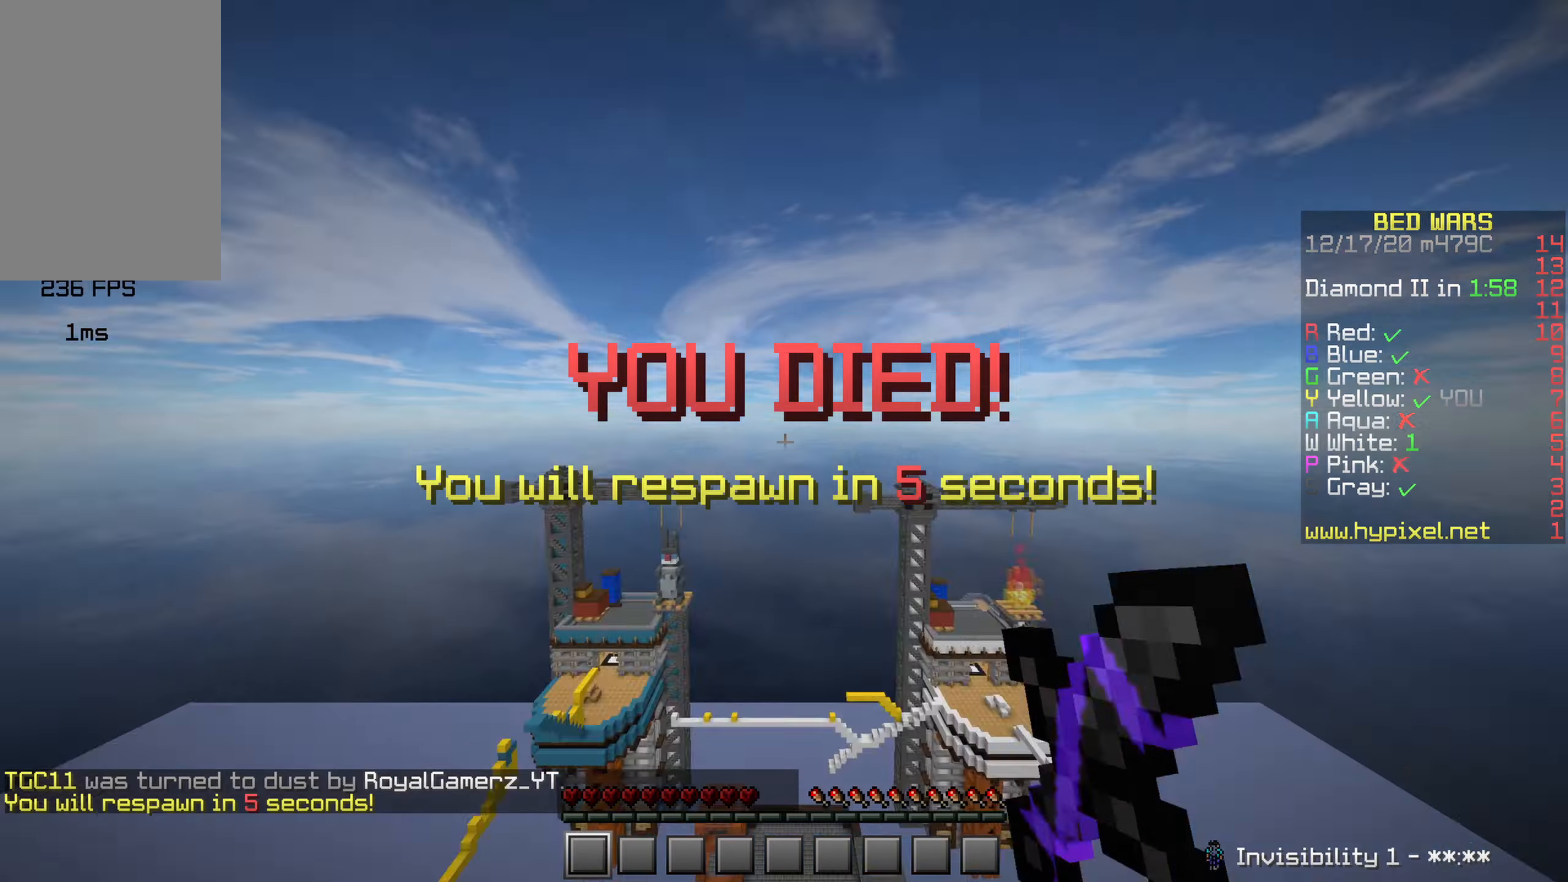
{"keys": ["shift"], "mouse": [], "events": []}
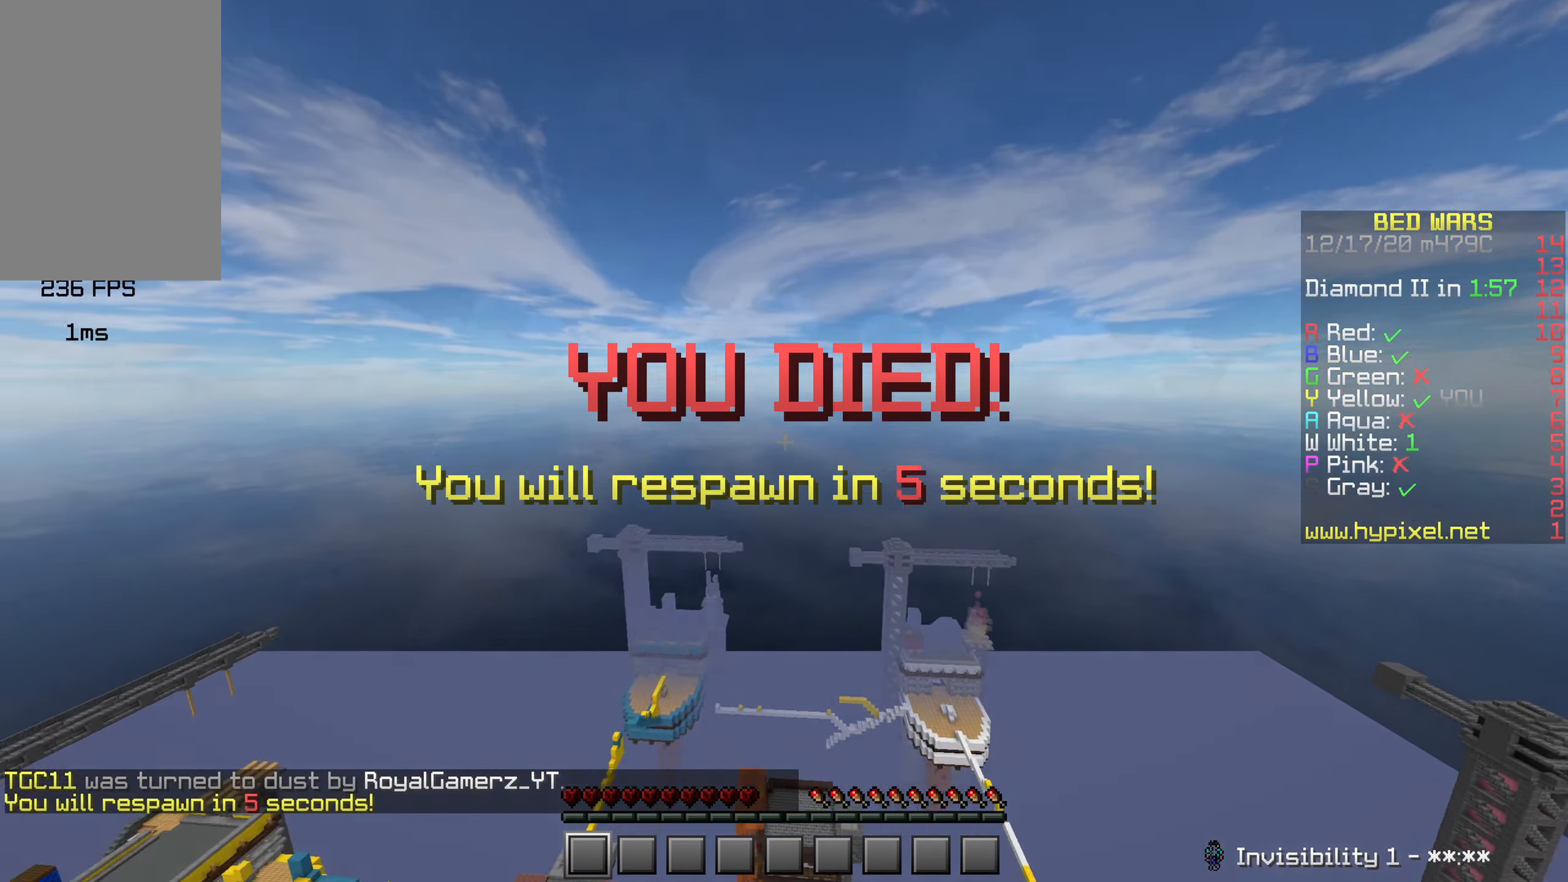
{"keys": [], "mouse": ["right"]}
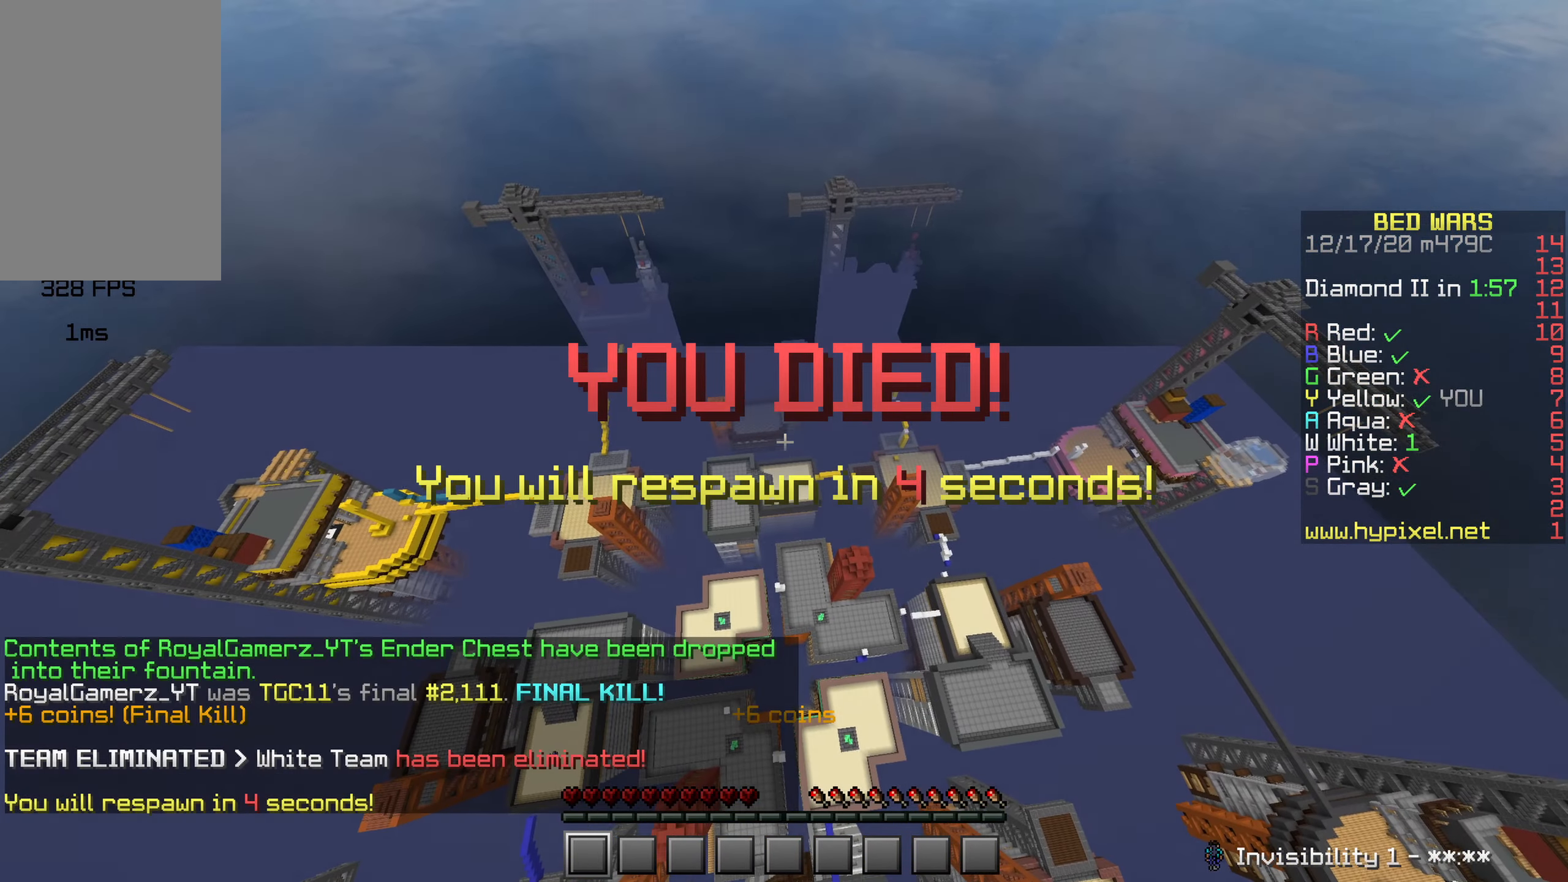
{"keys": [], "mouse": []}